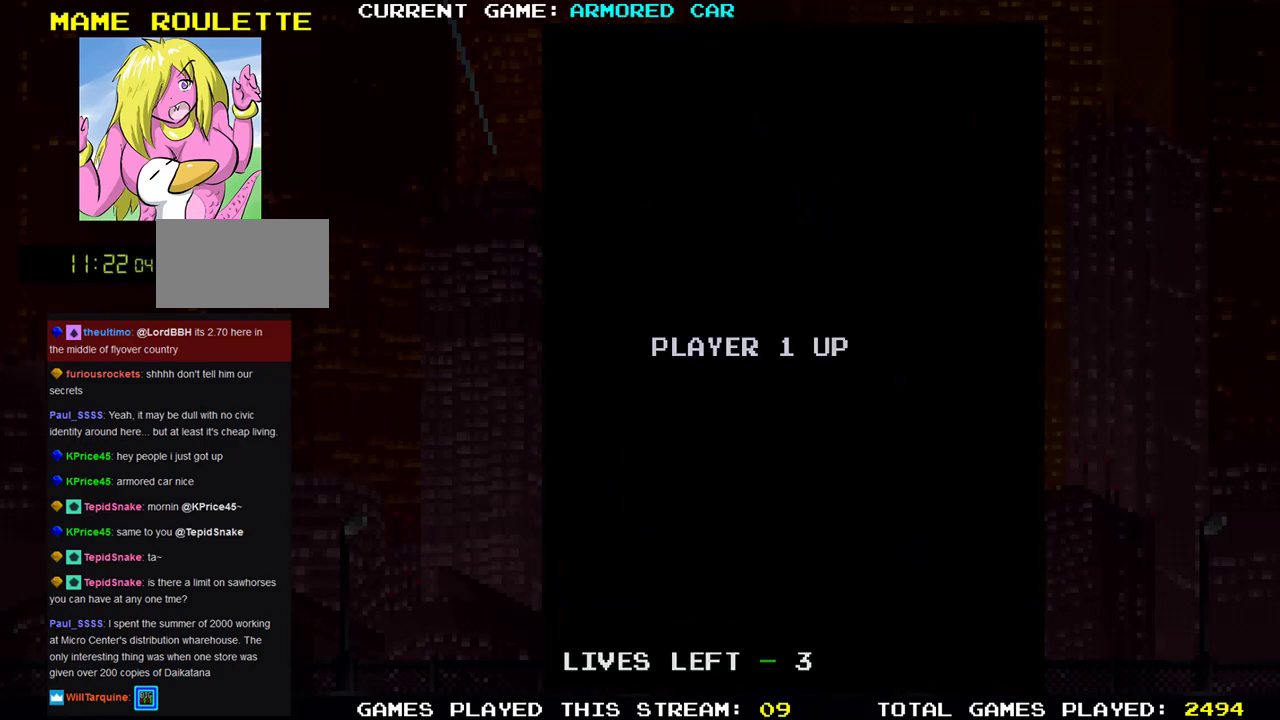
Gameplay with a controller (arcade stick); each line is a JSON object with the inputs held at the frame after it. "events" lists button and stick changes between this image and that frame as [ms after this image, input, new state], when the widget could be followed in between. Not read: L3 R3.
{"buttons": [], "left_stick": "right", "events": [[417, "left_stick", "right"]]}
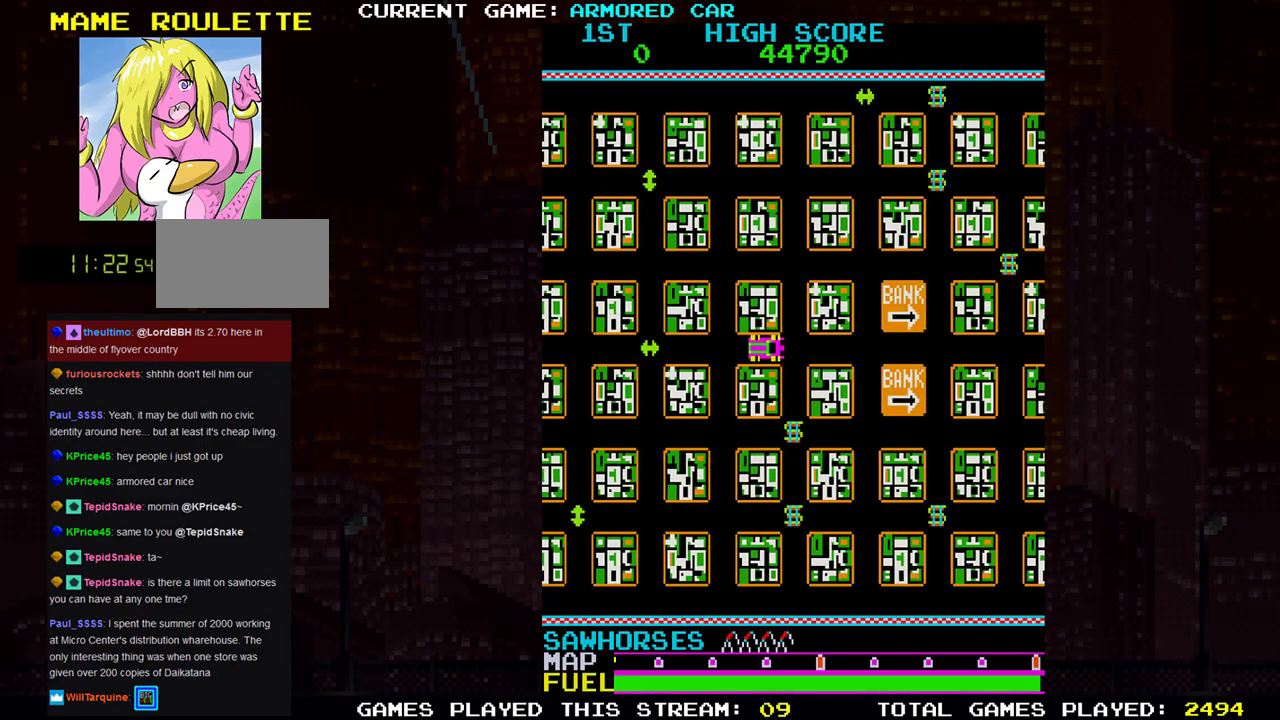
{"buttons": [], "left_stick": "right", "events": [[133, "left_stick", "center"], [183, "left_stick", "left"], [300, "left_stick", "center"], [500, "left_stick", "right"]]}
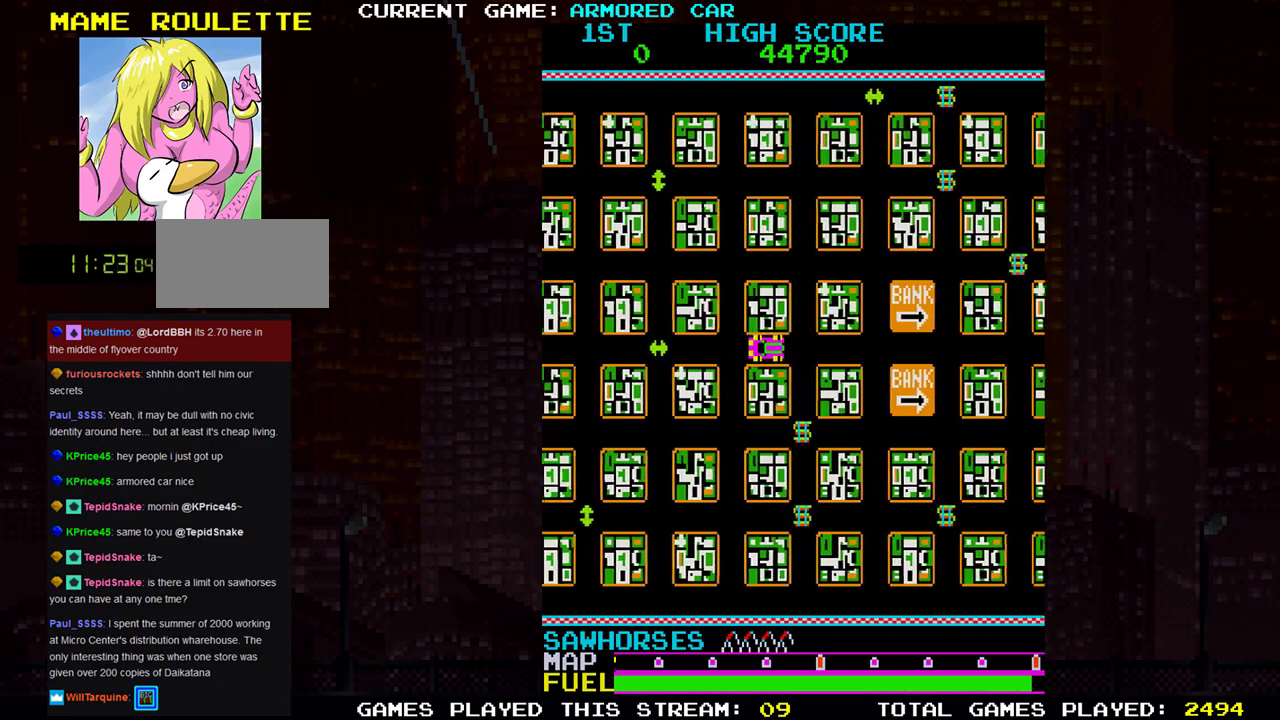
{"buttons": ["TRIANGLE"], "left_stick": "down", "events": [[167, "left_stick", "down"], [317, "TRIANGLE", "down"]]}
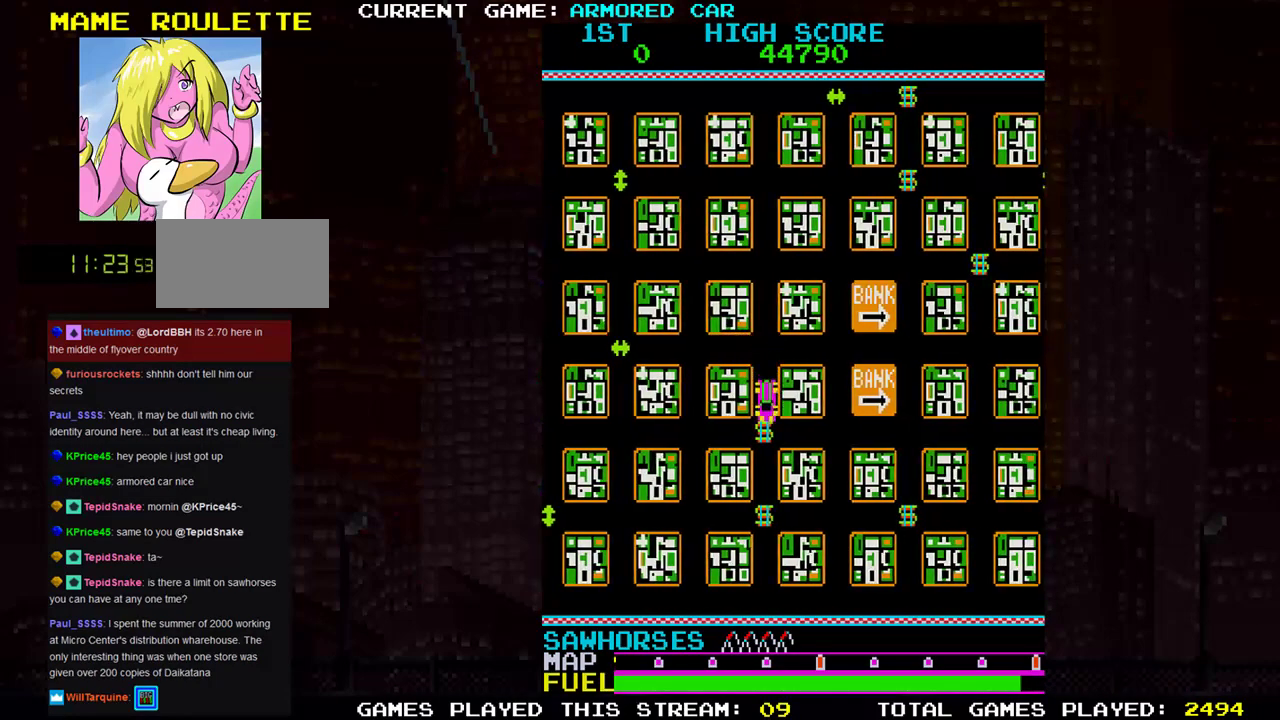
{"buttons": ["TRIANGLE"], "left_stick": "right", "events": [[200, "left_stick", "right"]]}
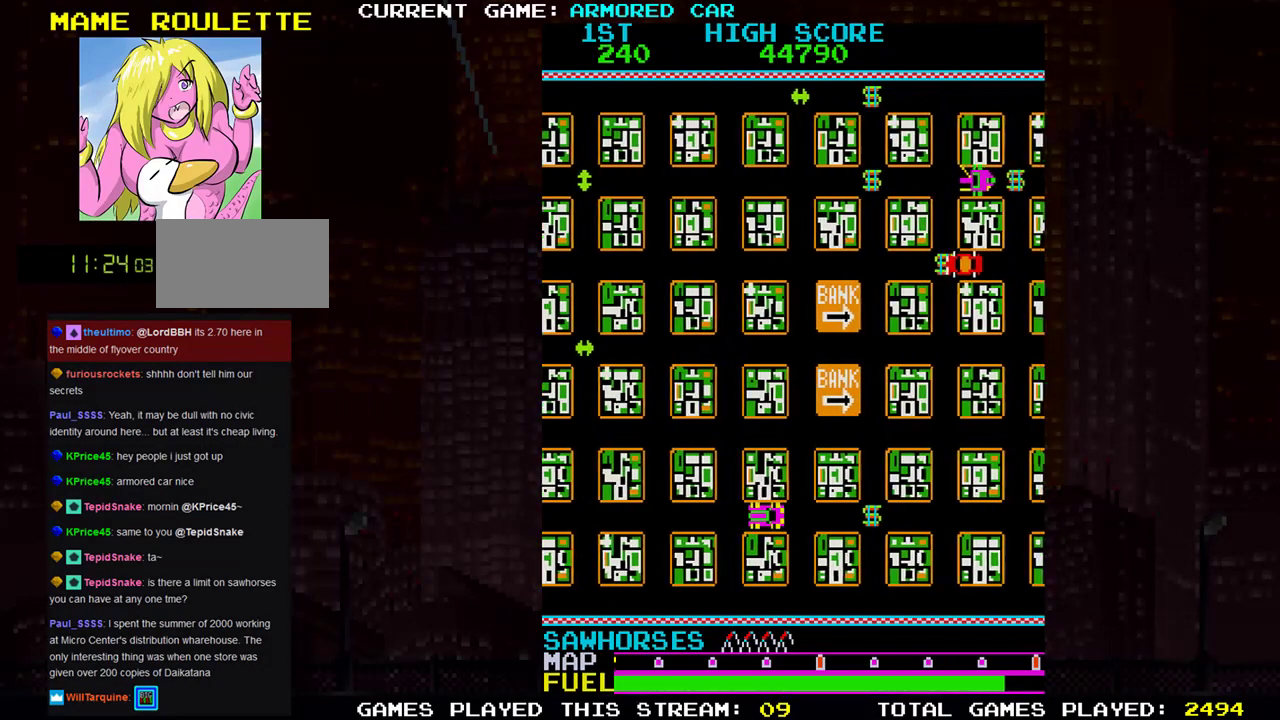
{"buttons": [], "left_stick": "up", "events": [[250, "TRIANGLE", "up"], [334, "left_stick", "center"], [417, "left_stick", "up"]]}
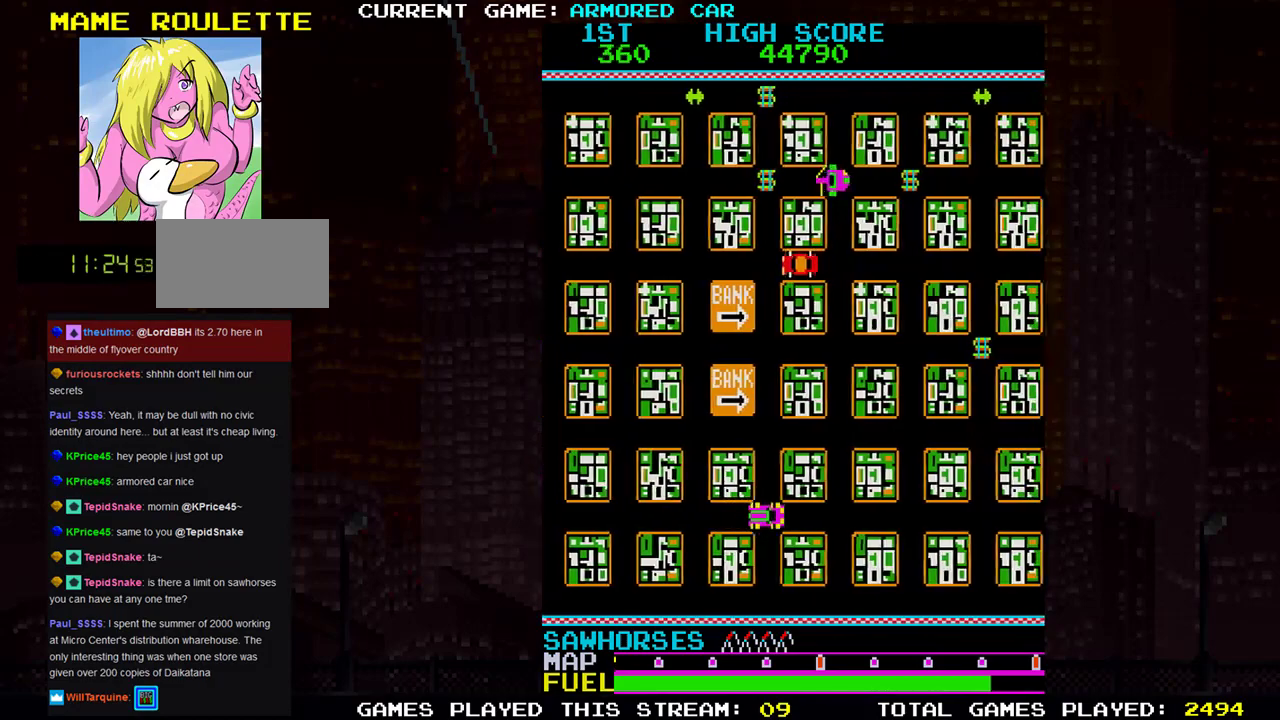
{"buttons": ["TRIANGLE"], "left_stick": "right", "events": [[317, "left_stick", "right"], [333, "TRIANGLE", "down"]]}
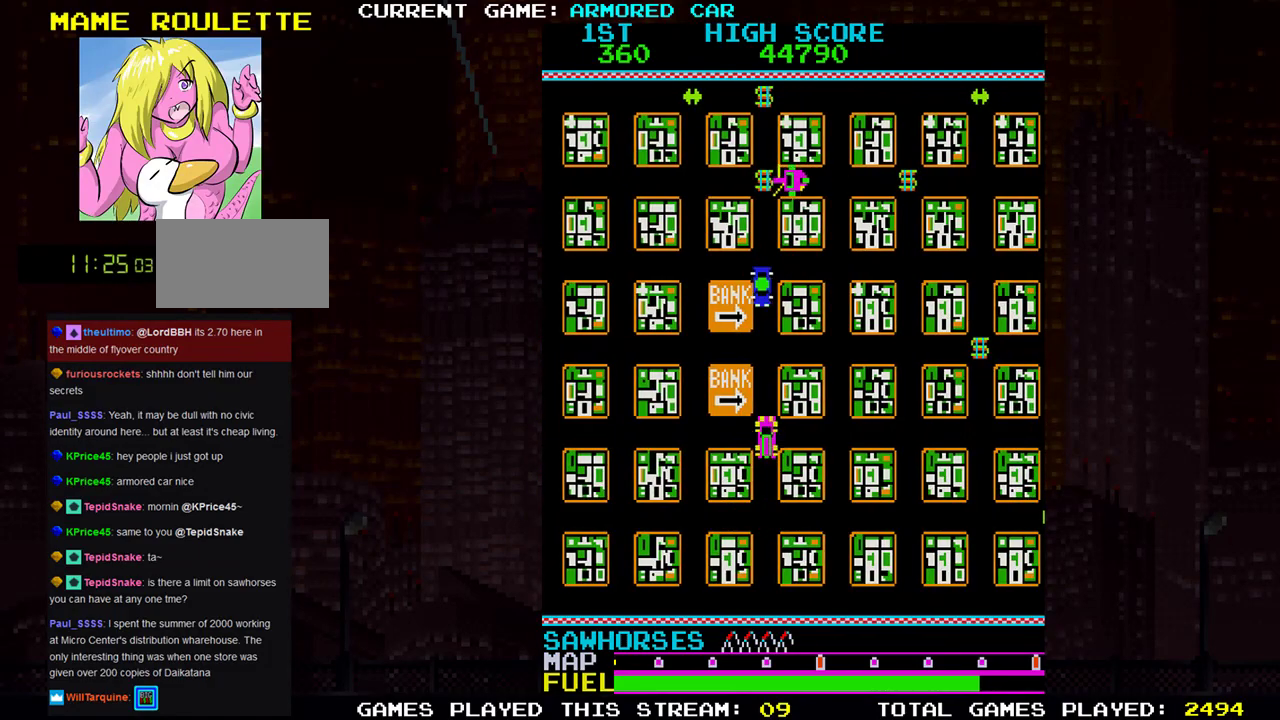
{"buttons": ["TRIANGLE"], "left_stick": "right", "events": []}
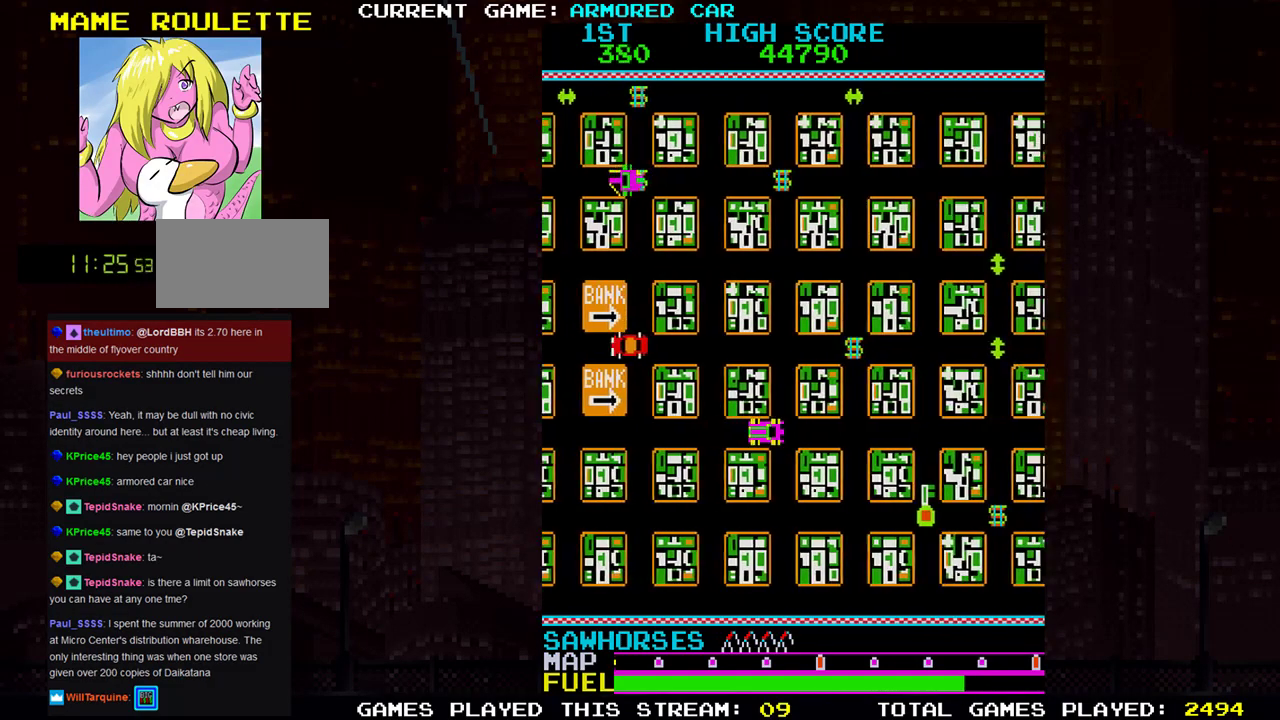
{"buttons": ["TRIANGLE"], "left_stick": "up", "events": [[100, "left_stick", "up"]]}
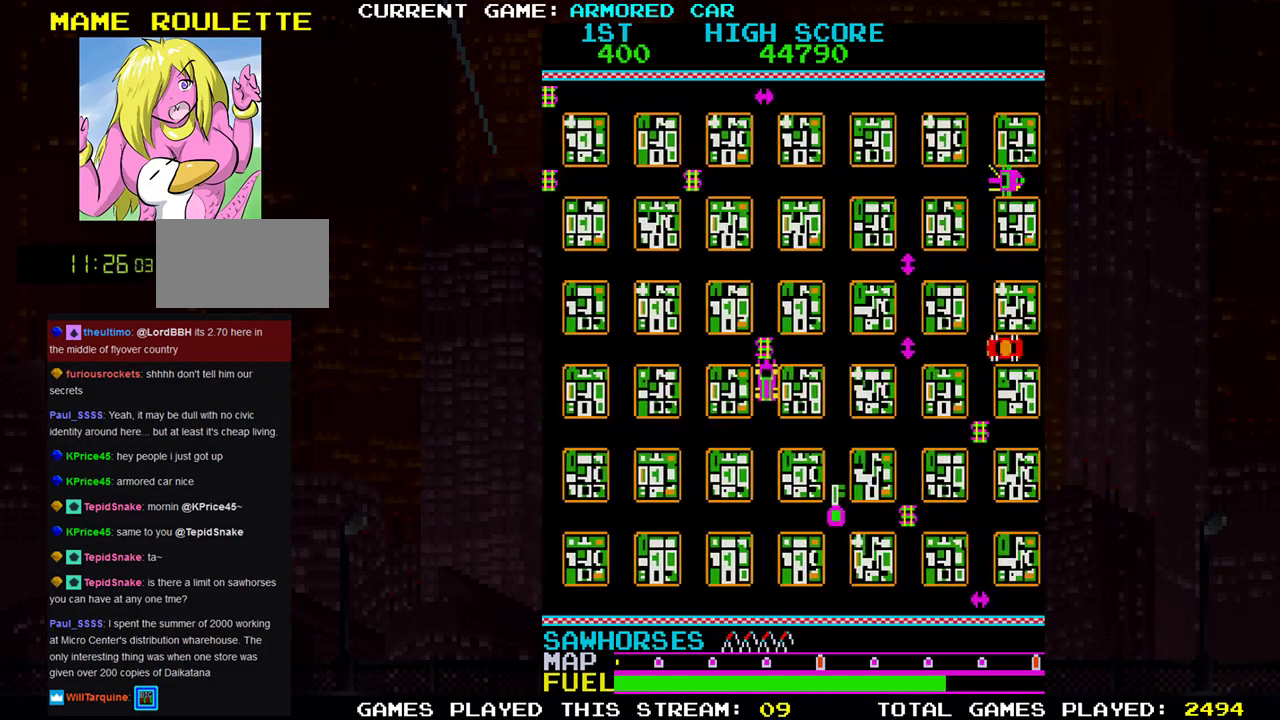
{"buttons": ["TRIANGLE"], "left_stick": "down", "events": [[134, "left_stick", "down"]]}
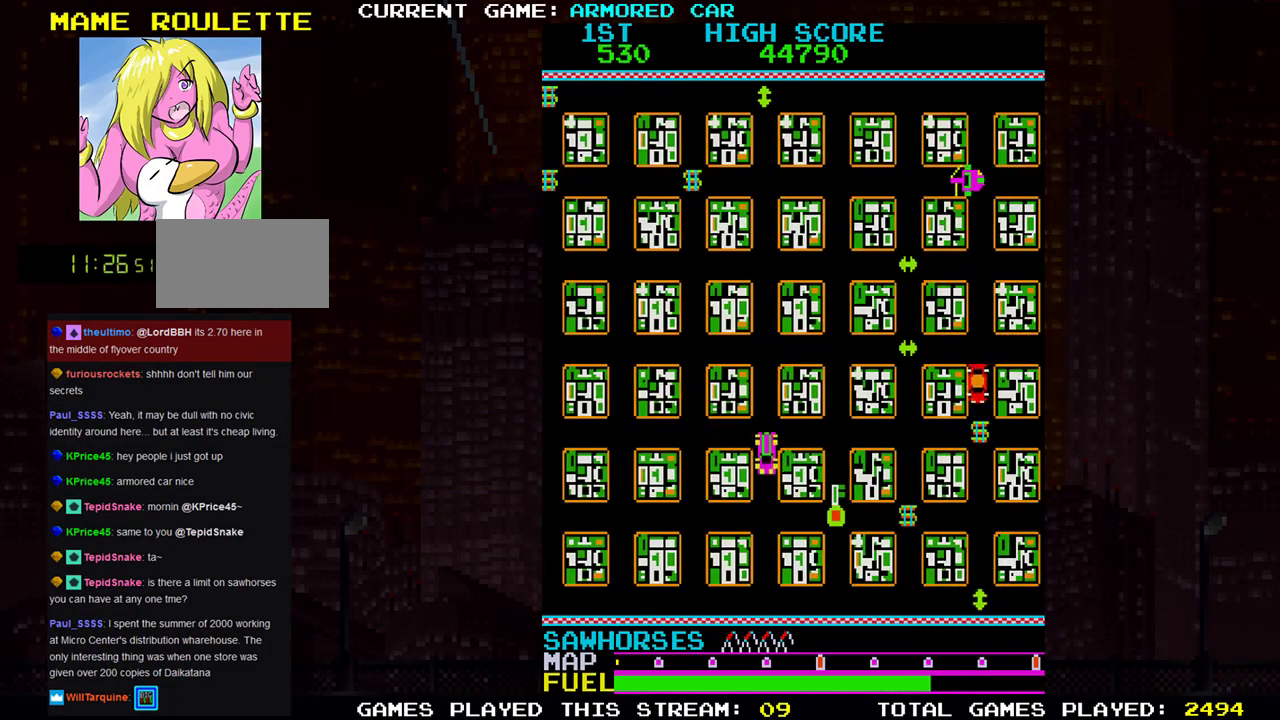
{"buttons": ["TRIANGLE"], "left_stick": "right", "events": [[100, "left_stick", "right"]]}
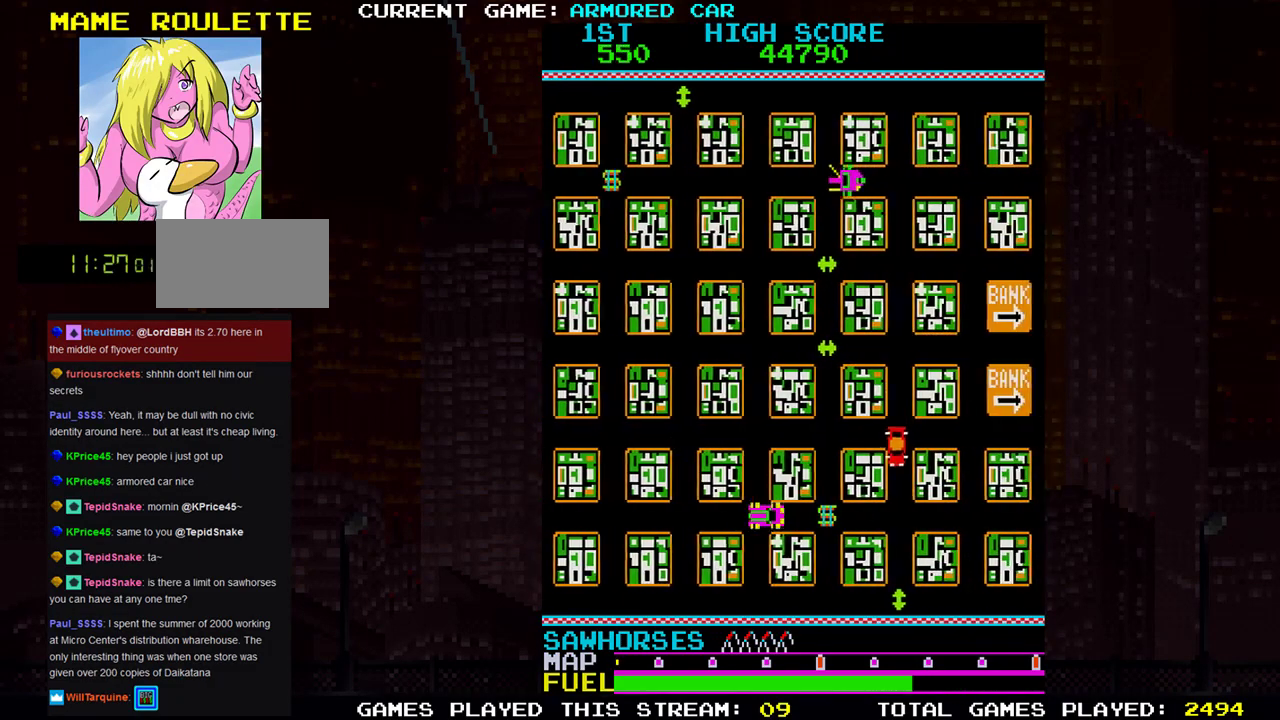
{"buttons": [], "left_stick": "up", "events": [[133, "left_stick", "center"], [150, "TRIANGLE", "up"], [483, "left_stick", "up"]]}
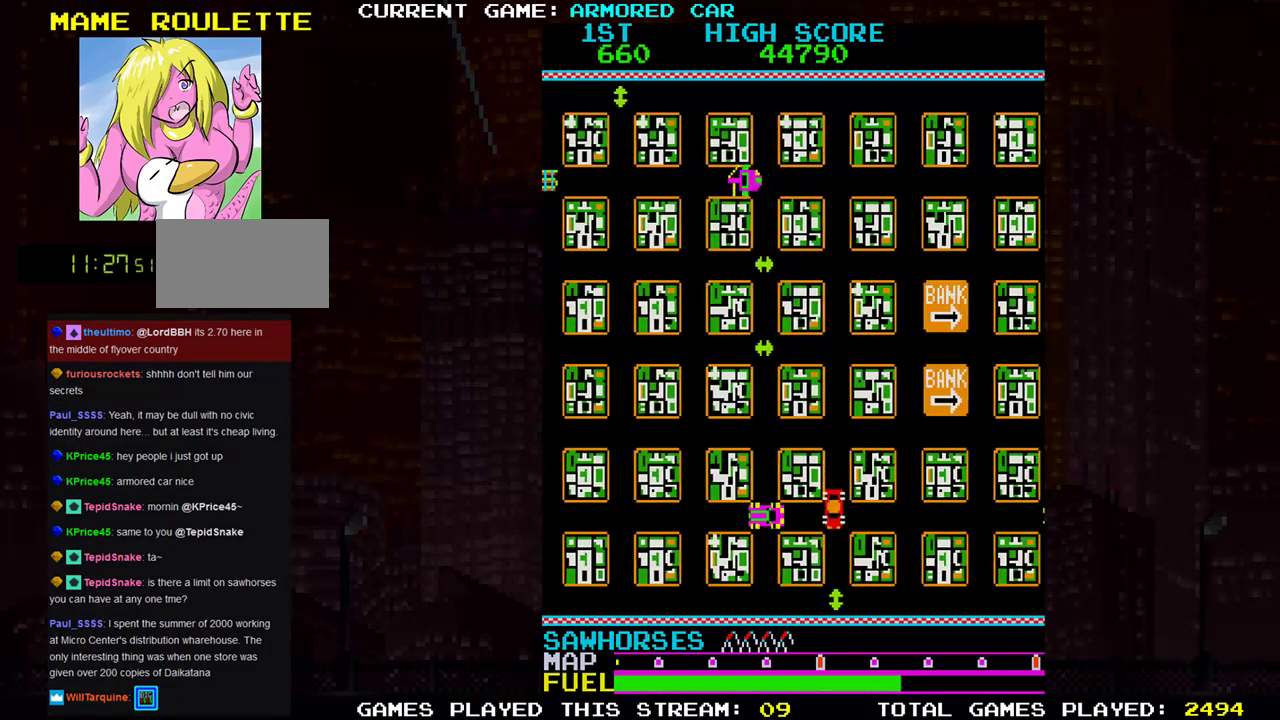
{"buttons": ["TRIANGLE"], "left_stick": "right", "events": [[250, "left_stick", "center"], [334, "left_stick", "right"], [434, "TRIANGLE", "down"]]}
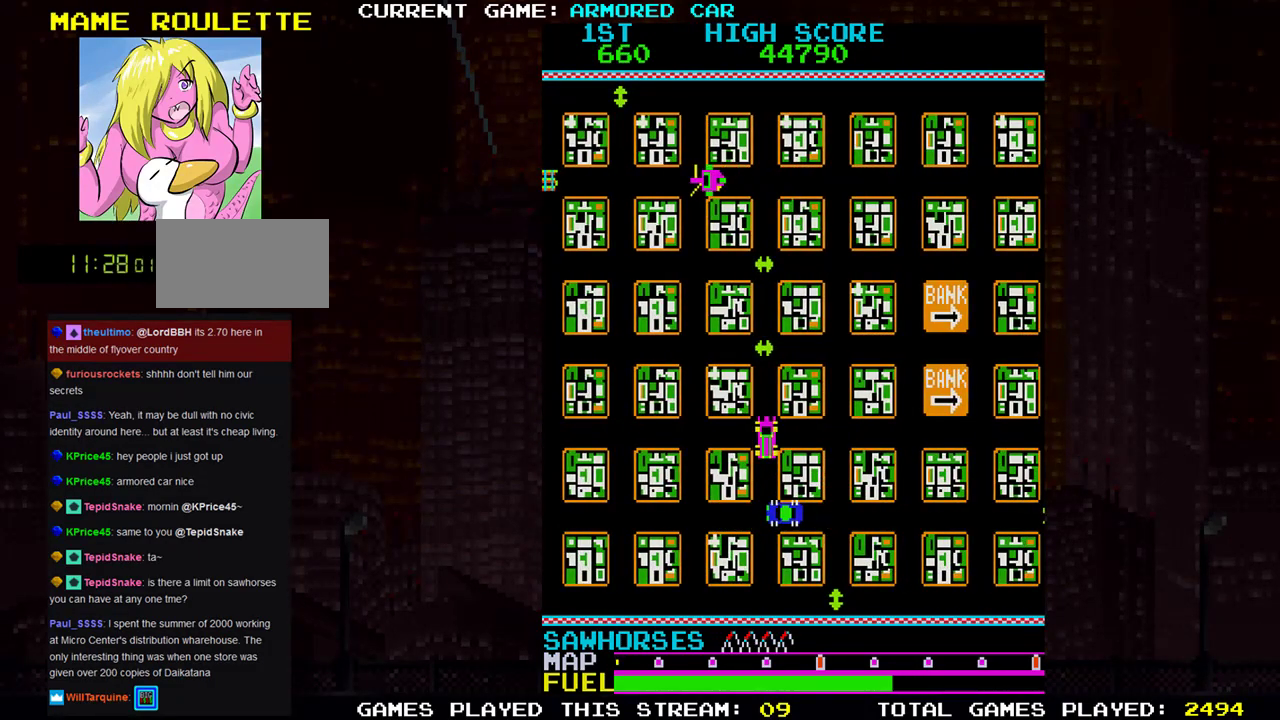
{"buttons": ["TRIANGLE"], "left_stick": "right", "events": []}
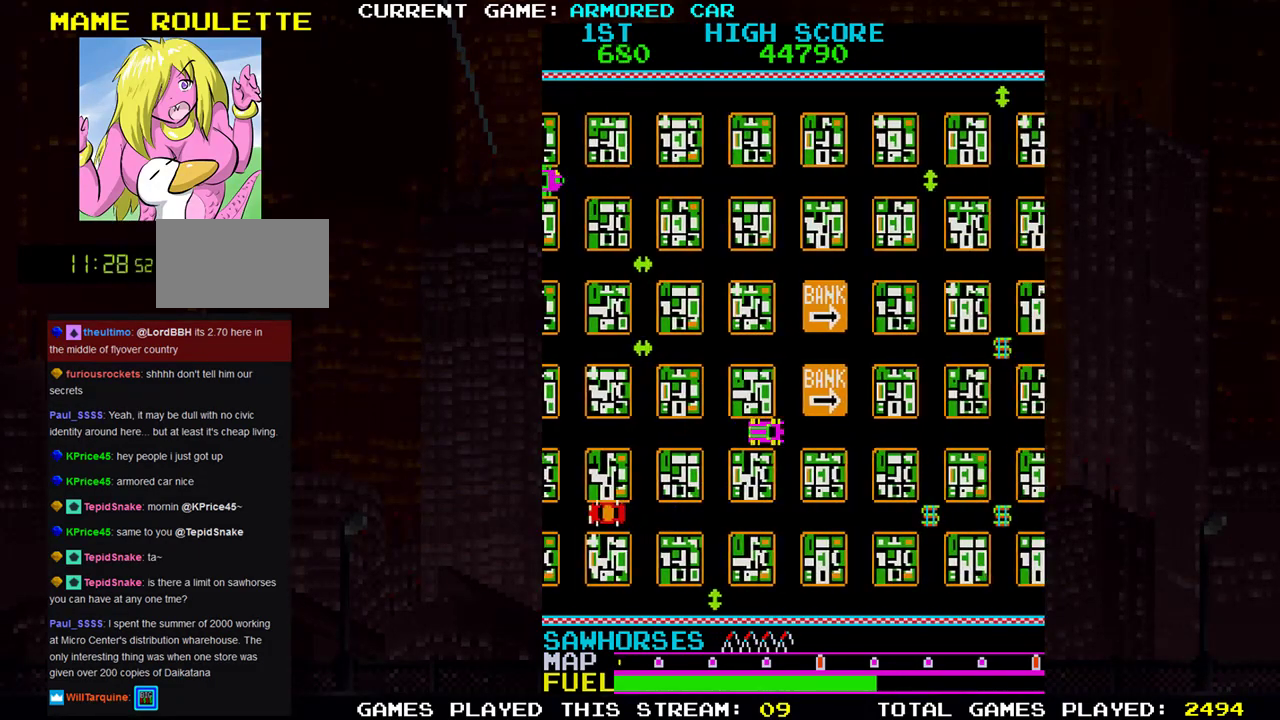
{"buttons": ["TRIANGLE"], "left_stick": "down", "events": [[17, "left_stick", "center"], [67, "left_stick", "up"], [184, "left_stick", "right"], [400, "left_stick", "down"]]}